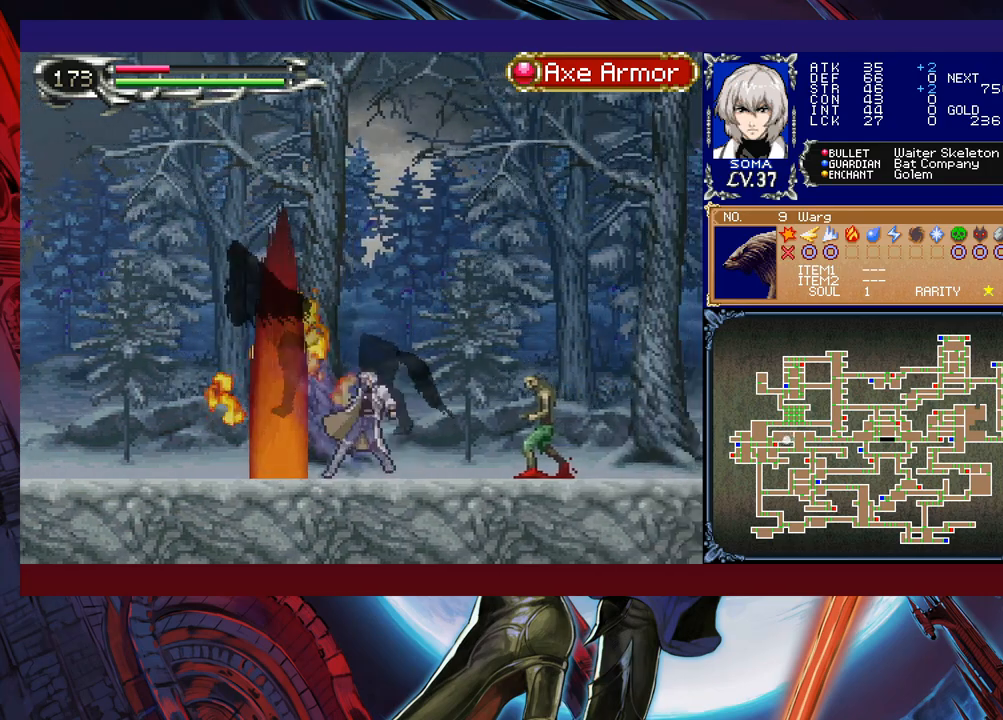
Gameplay with a controller (Xbox layout); each line is a JSON object with the inputs held at the frame after it. "events" lists button and stick changes between this image and that frame as [ms after this image, input, new state], when the widget could be followed in between. Not read: L2 R2.
{"buttons": [], "left_stick": "down-right", "right_stick": "center", "events": [[33, "B", "up"], [33, "left_stick", "down-right"], [267, "B", "down"], [283, "A", "down"], [283, "B", "up"], [333, "A", "up"]]}
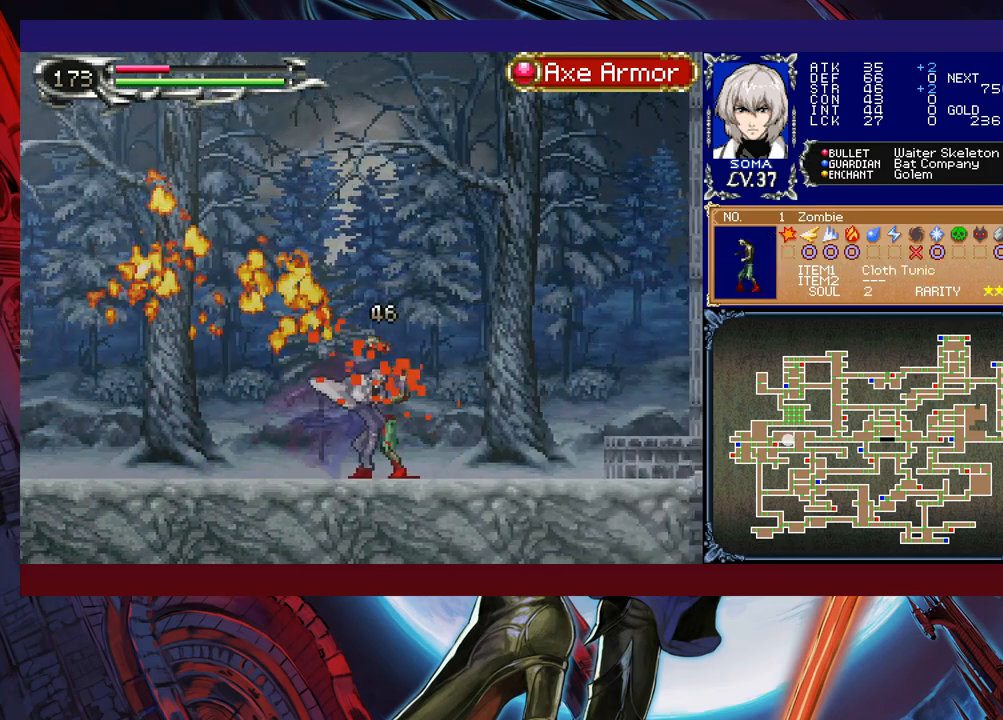
{"buttons": ["B"], "left_stick": "center", "right_stick": "center", "events": [[83, "left_stick", "left"], [133, "Y", "down"], [167, "B", "down"], [167, "Y", "up"], [183, "B", "up"], [183, "left_stick", "down-right"], [417, "left_stick", "left"], [433, "Y", "down"], [467, "B", "down"], [483, "Y", "up"], [483, "left_stick", "center"]]}
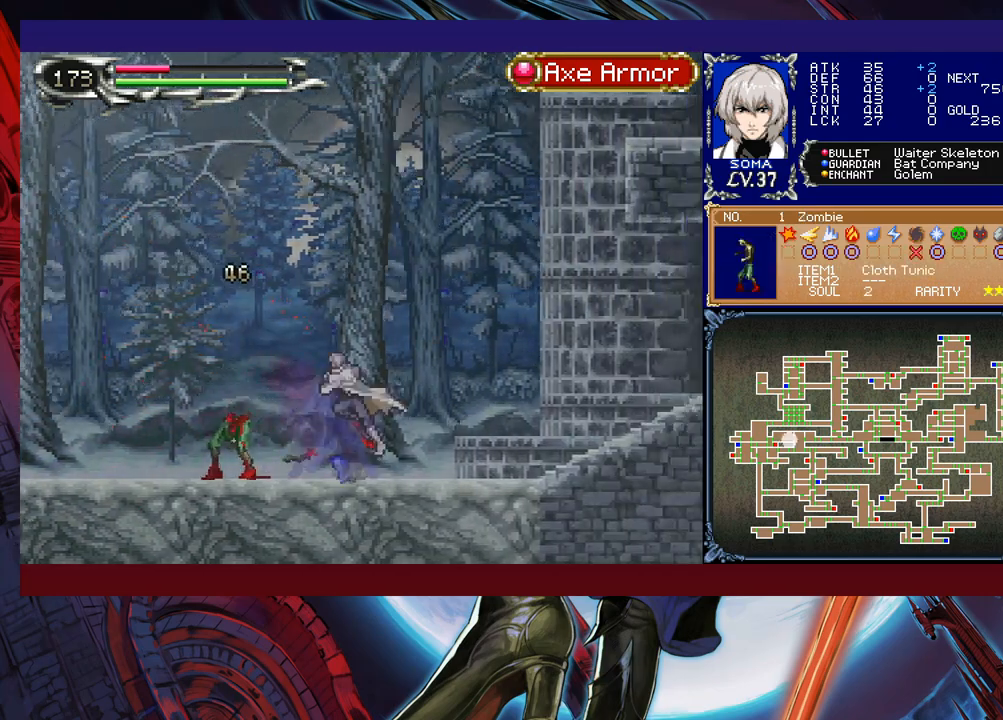
{"buttons": [], "left_stick": "down-right", "right_stick": "center", "events": [[17, "left_stick", "down-right"], [33, "B", "up"], [117, "B", "down"], [167, "B", "up"], [217, "B", "down"], [317, "B", "up"], [333, "left_stick", "left"], [383, "Y", "down"], [433, "B", "down"], [433, "Y", "up"], [433, "left_stick", "down-right"], [483, "B", "up"]]}
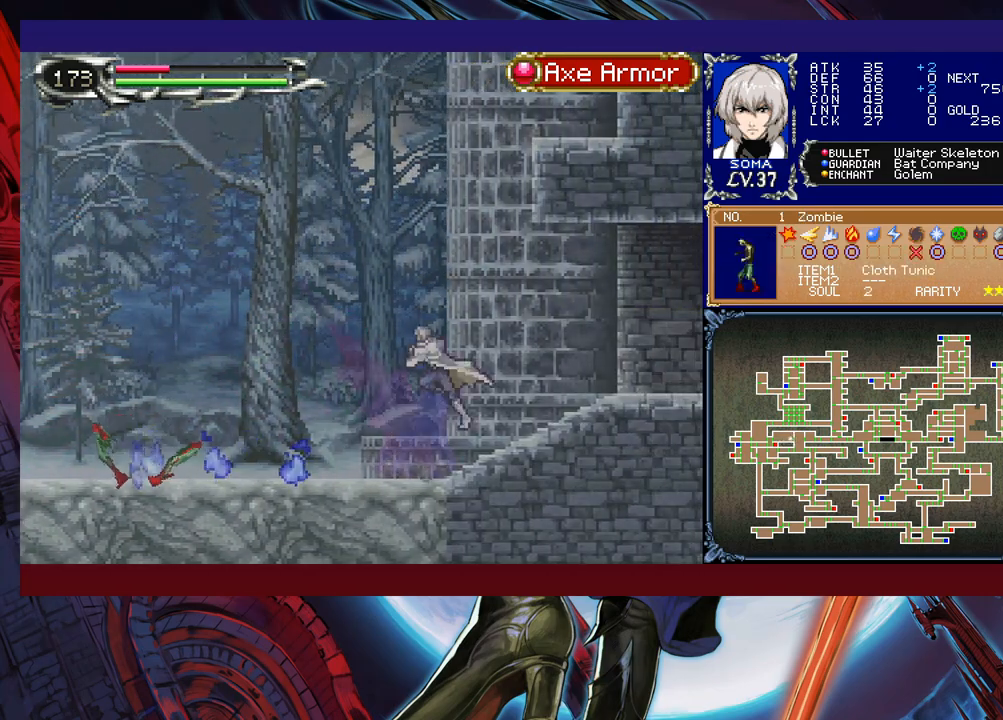
{"buttons": ["B"], "left_stick": "down-right", "right_stick": "center", "events": [[33, "B", "down"], [133, "B", "up"], [183, "B", "down"], [233, "B", "up"], [283, "left_stick", "left"], [317, "Y", "down"], [383, "B", "down"], [383, "Y", "up"], [383, "left_stick", "down-right"], [433, "B", "up"], [483, "B", "down"]]}
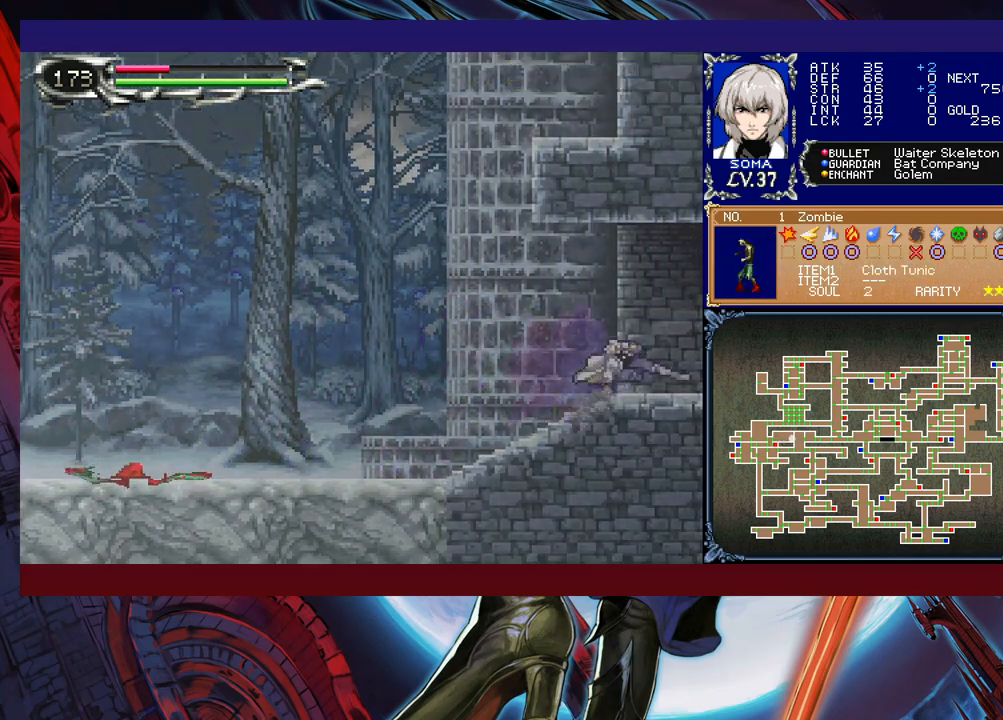
{"buttons": [], "left_stick": "down-right", "right_stick": "center", "events": [[33, "B", "up"], [183, "left_stick", "left"], [217, "Y", "down"], [283, "Y", "up"], [283, "left_stick", "down-right"]]}
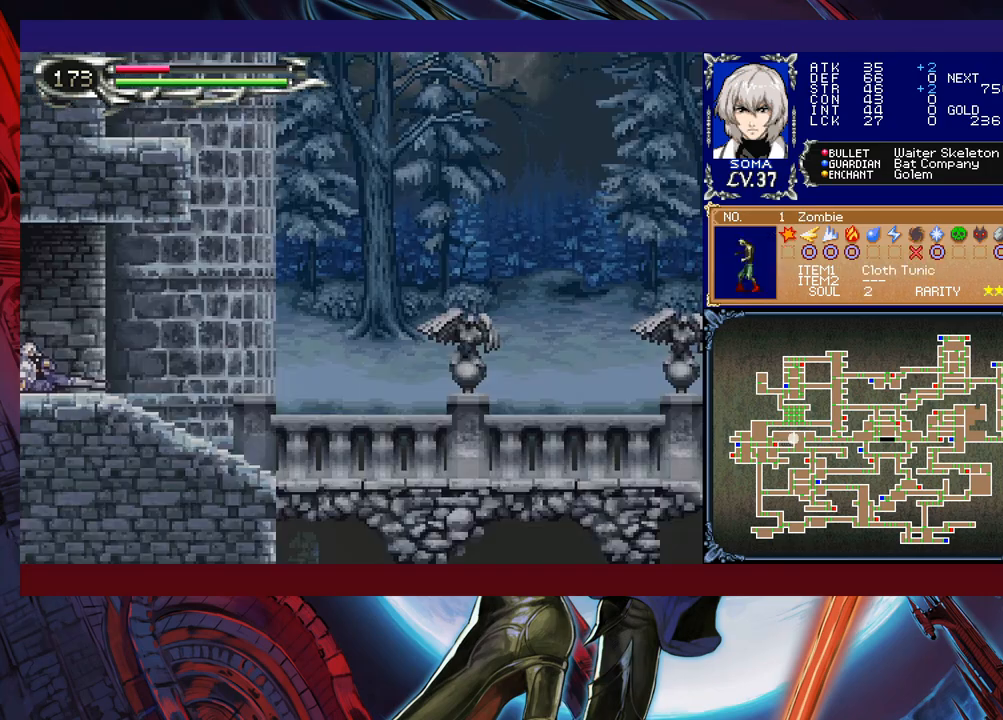
{"buttons": [], "left_stick": "down-right", "right_stick": "center", "events": [[233, "Y", "down"], [233, "left_stick", "left"], [283, "B", "down"], [283, "Y", "up"], [317, "B", "up"], [317, "left_stick", "down-right"]]}
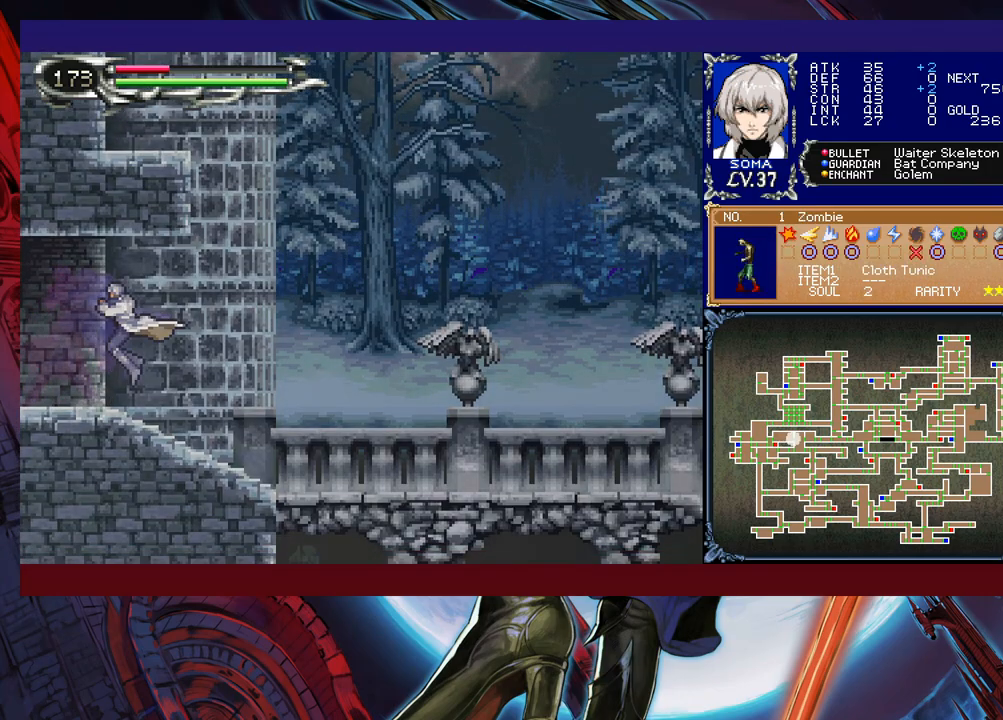
{"buttons": [], "left_stick": "down-right", "right_stick": "center", "events": [[167, "left_stick", "left"], [183, "Y", "down"], [217, "B", "down"], [233, "Y", "up"], [233, "left_stick", "down-right"], [267, "B", "up"]]}
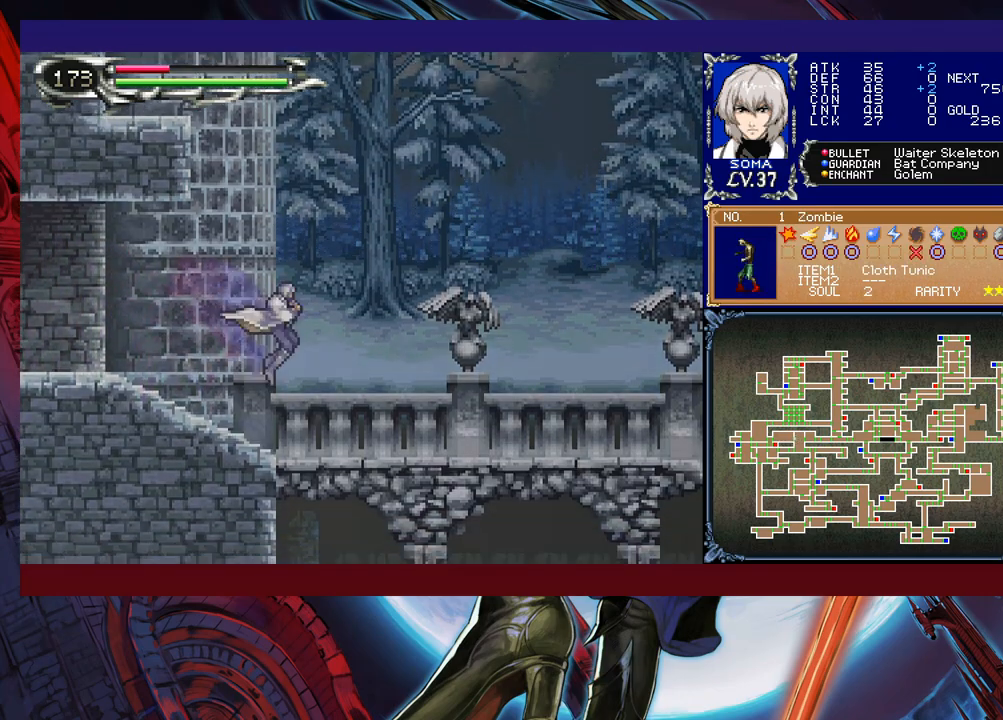
{"buttons": ["Y"], "left_stick": "left", "right_stick": "center", "events": [[83, "left_stick", "center"], [133, "left_stick", "left"], [167, "Y", "down"], [183, "B", "down"], [183, "Y", "up"], [233, "B", "up"], [233, "left_stick", "down-right"], [467, "left_stick", "left"], [483, "Y", "down"]]}
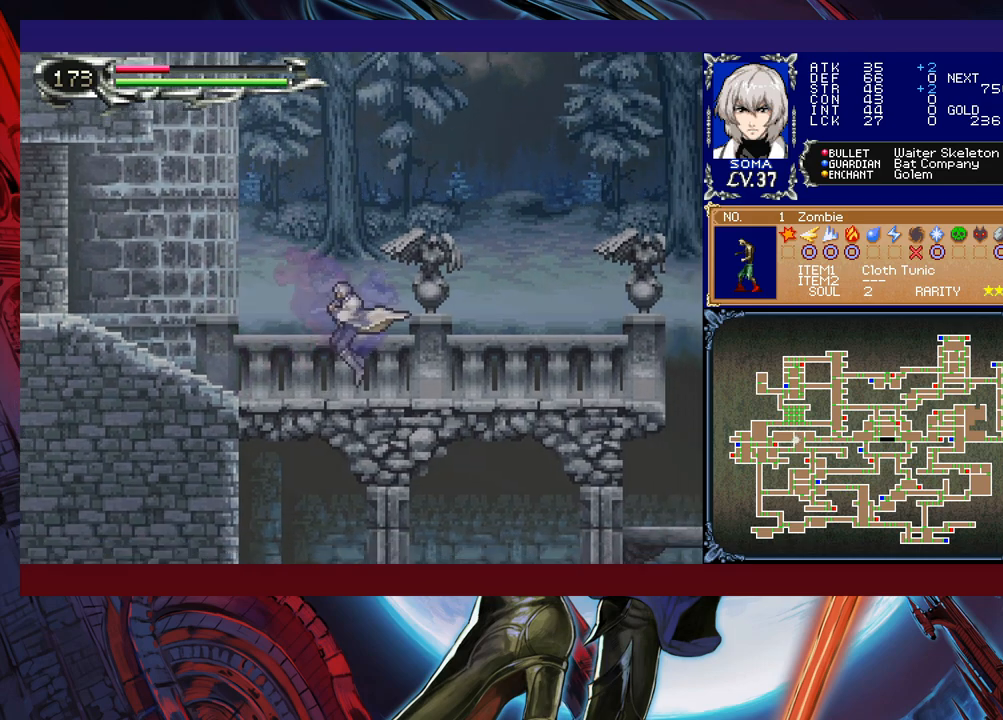
{"buttons": [], "left_stick": "down-right", "right_stick": "center", "events": [[33, "B", "down"], [33, "Y", "up"], [50, "left_stick", "down-right"], [83, "B", "up"], [283, "left_stick", "left"], [333, "Y", "down"], [383, "B", "down"], [383, "Y", "up"], [383, "left_stick", "down-right"], [433, "B", "up"]]}
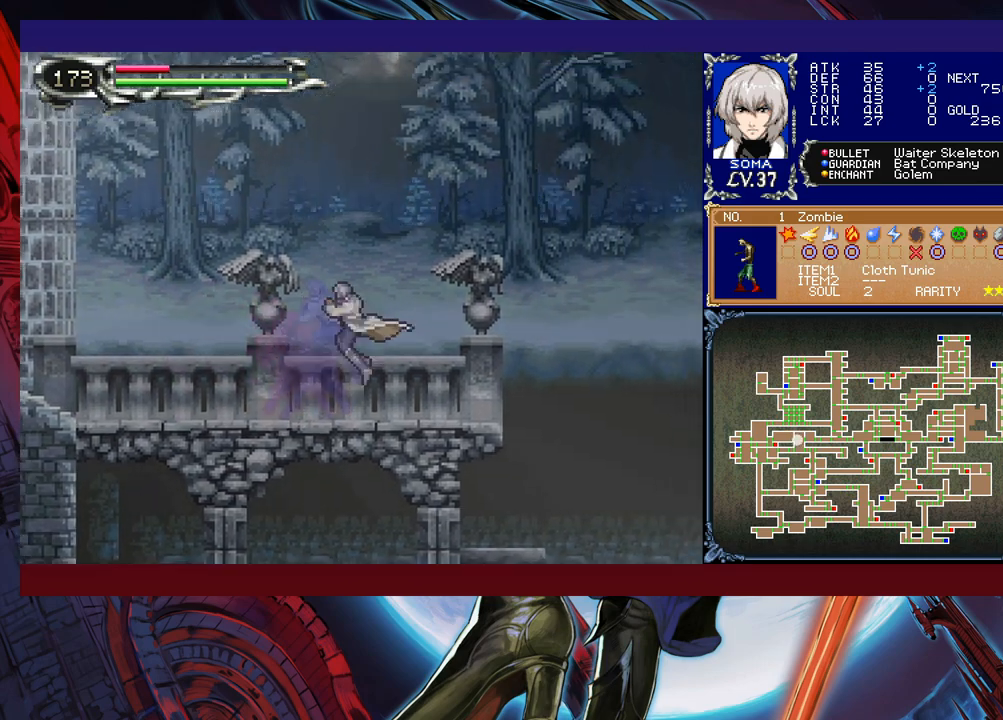
{"buttons": [], "left_stick": "right", "right_stick": "center", "events": [[283, "left_stick", "left"], [333, "Y", "down"], [383, "left_stick", "right"], [433, "Y", "up"]]}
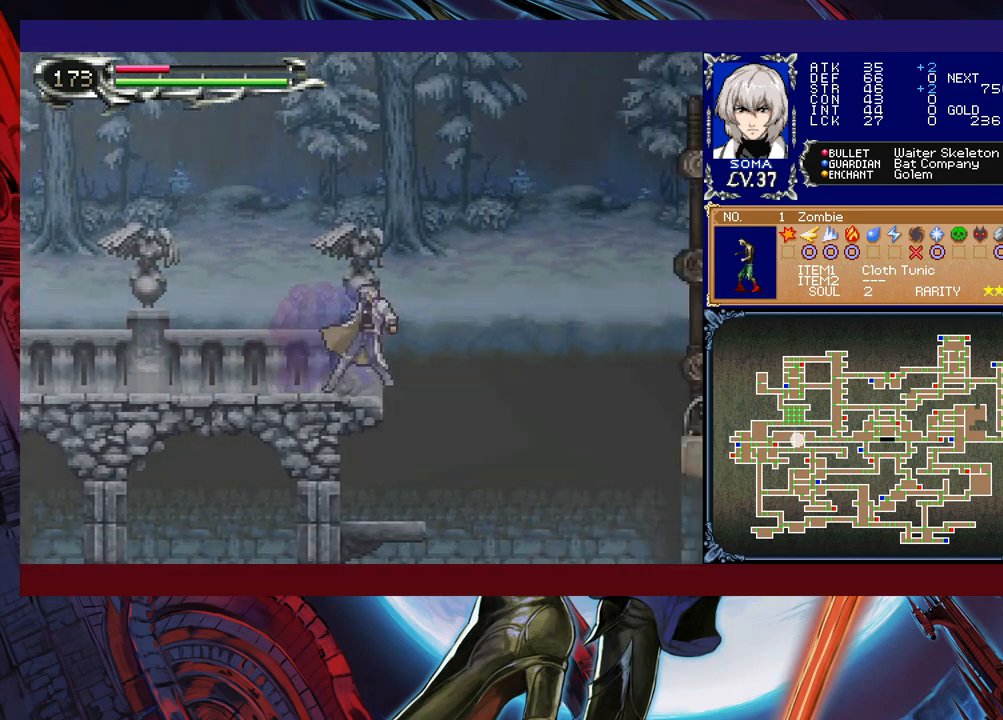
{"buttons": ["B"], "left_stick": "right", "right_stick": "center", "events": [[17, "B", "down"]]}
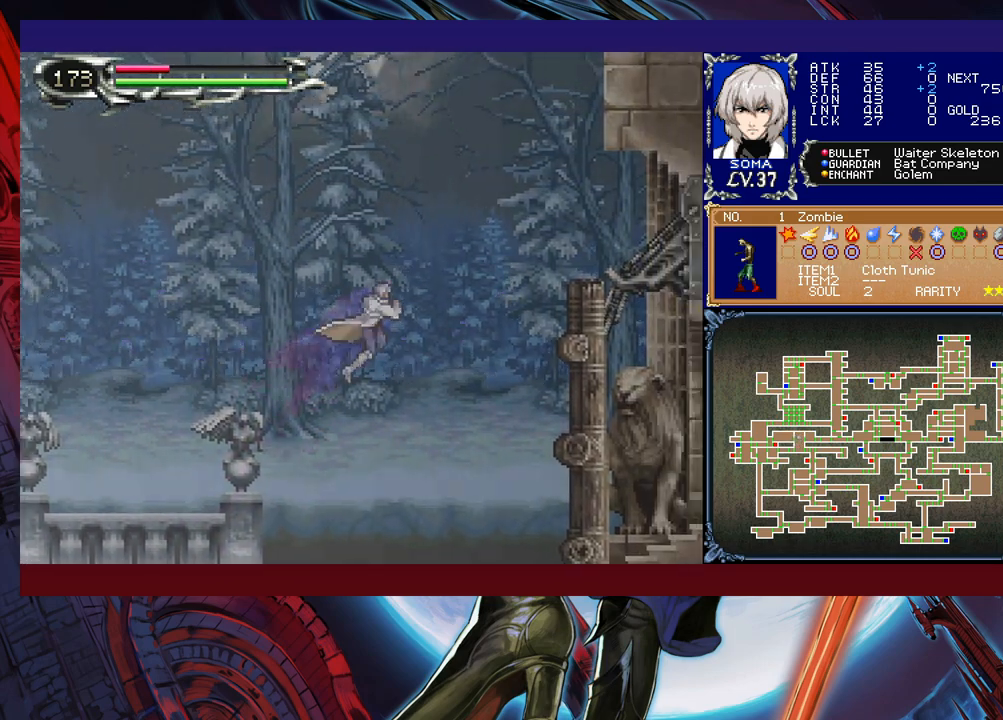
{"buttons": ["B"], "left_stick": "up-right", "right_stick": "center", "events": [[33, "B", "up"], [83, "B", "down"], [317, "left_stick", "up-right"]]}
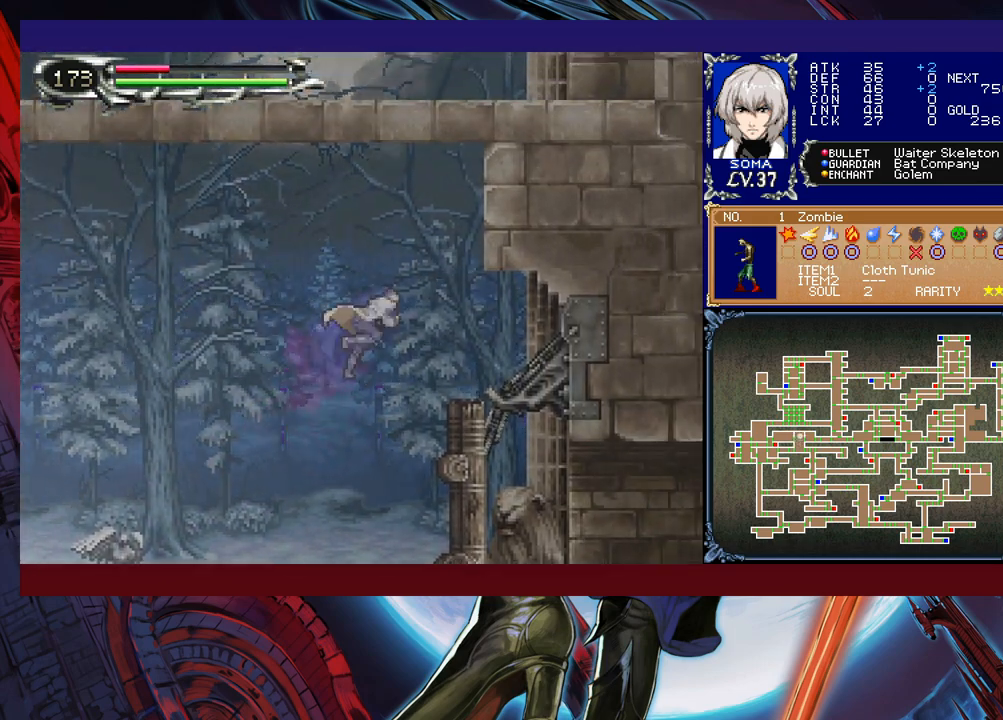
{"buttons": [], "left_stick": "up-right", "right_stick": "center", "events": [[33, "R1", "down"], [117, "B", "up"], [183, "R1", "up"]]}
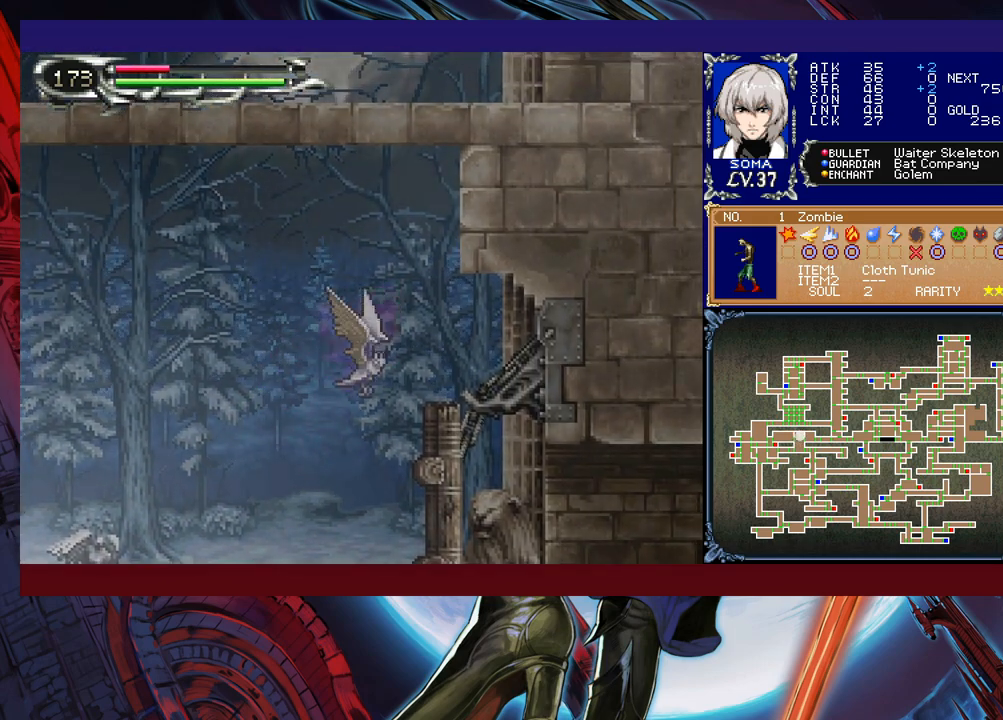
{"buttons": [], "left_stick": "up-right", "right_stick": "center", "events": [[317, "R1", "down"], [433, "R1", "up"]]}
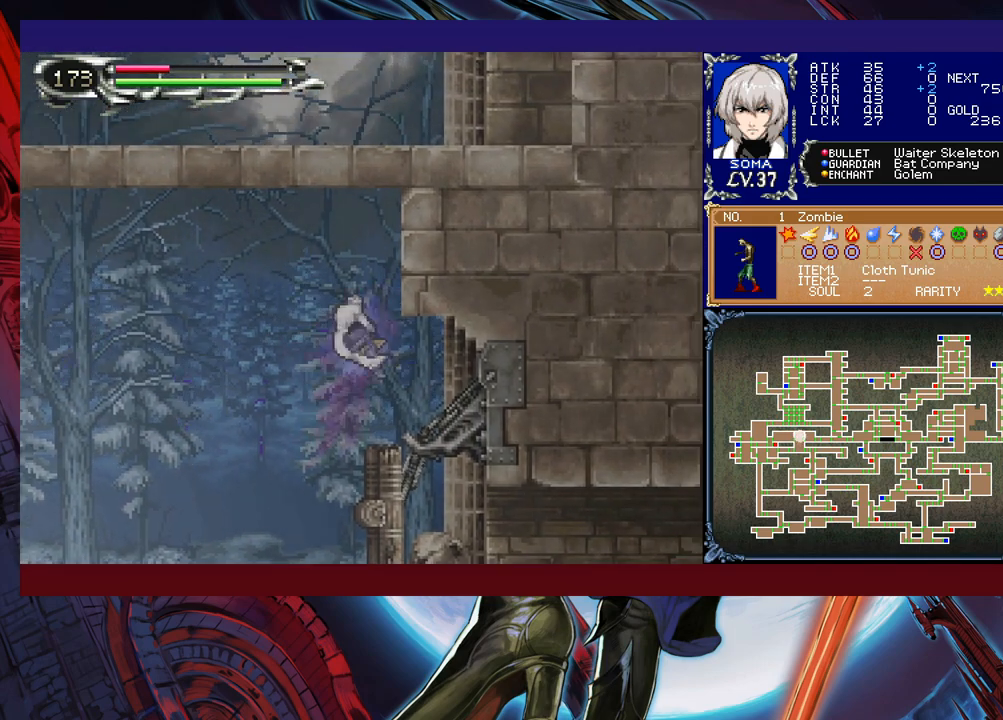
{"buttons": [], "left_stick": "right", "right_stick": "center", "events": [[83, "left_stick", "right"]]}
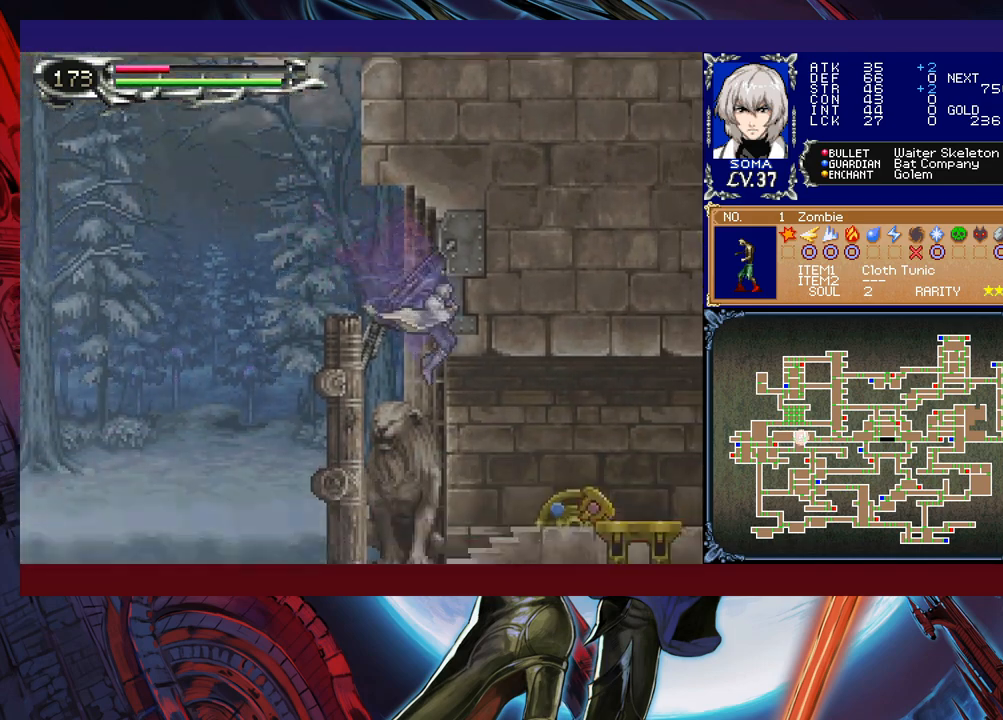
{"buttons": [], "left_stick": "right", "right_stick": "center", "events": [[333, "B", "down"], [483, "B", "up"]]}
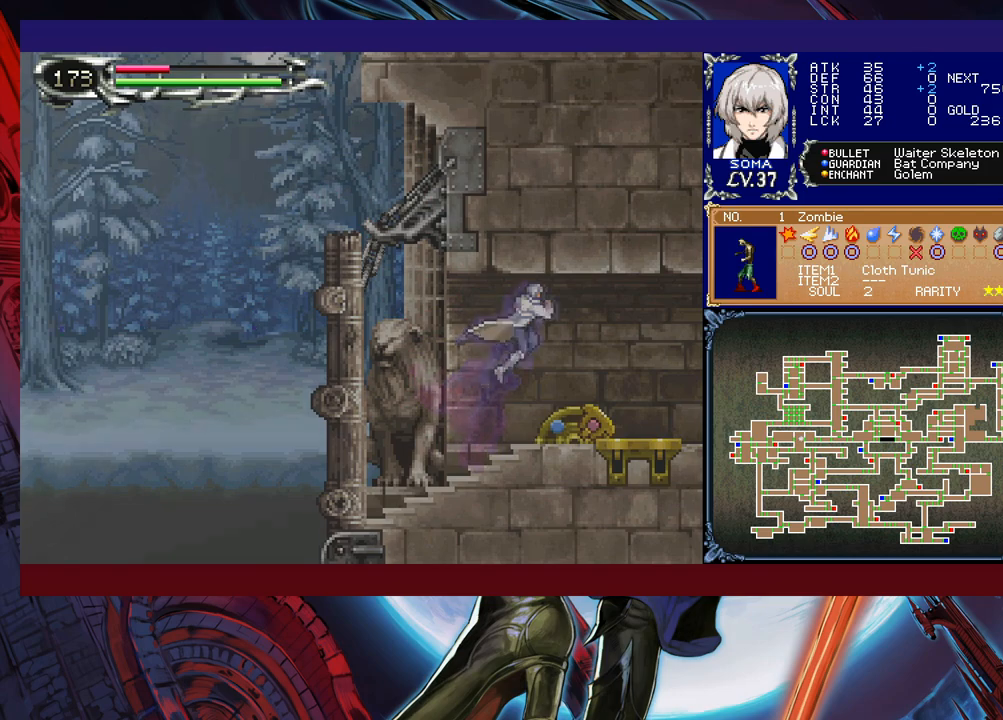
{"buttons": [], "left_stick": "right", "right_stick": "center", "events": [[267, "B", "down"], [433, "B", "up"]]}
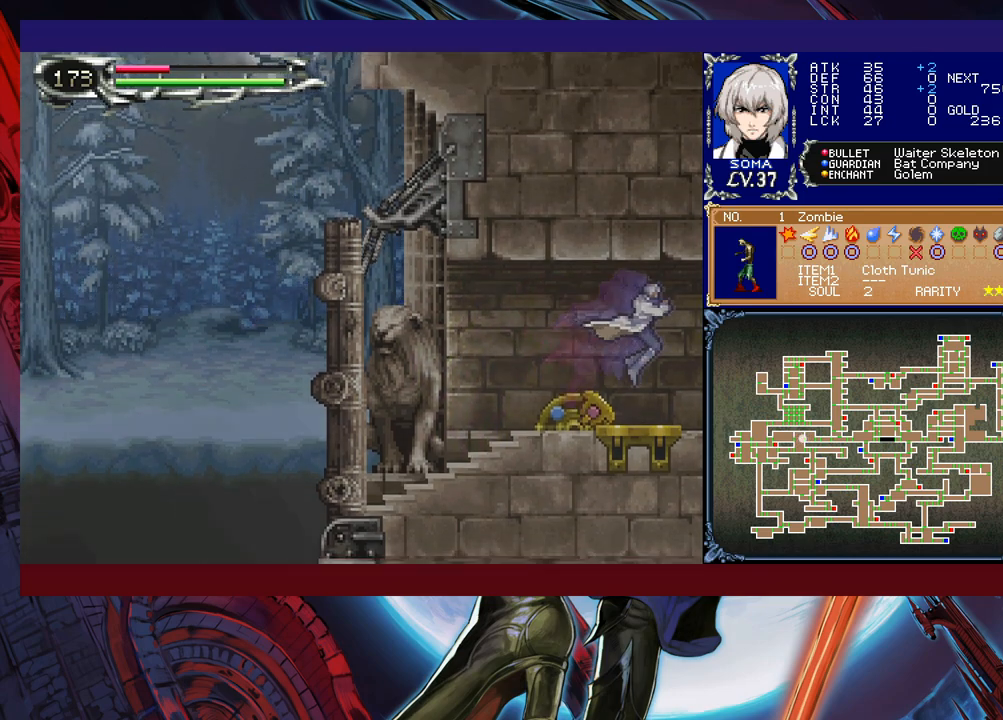
{"buttons": [], "left_stick": "right", "right_stick": "center", "events": [[17, "B", "down"], [67, "R1", "down"], [167, "B", "up"], [183, "R1", "up"]]}
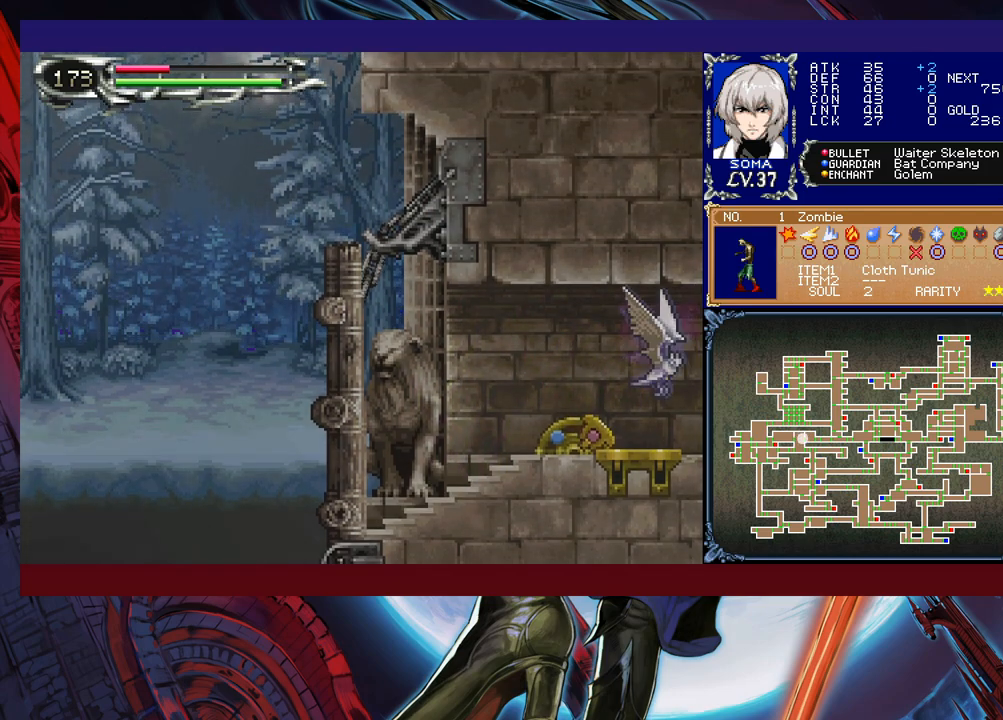
{"buttons": [], "left_stick": "right", "right_stick": "center", "events": [[267, "R1", "down"], [383, "R1", "up"]]}
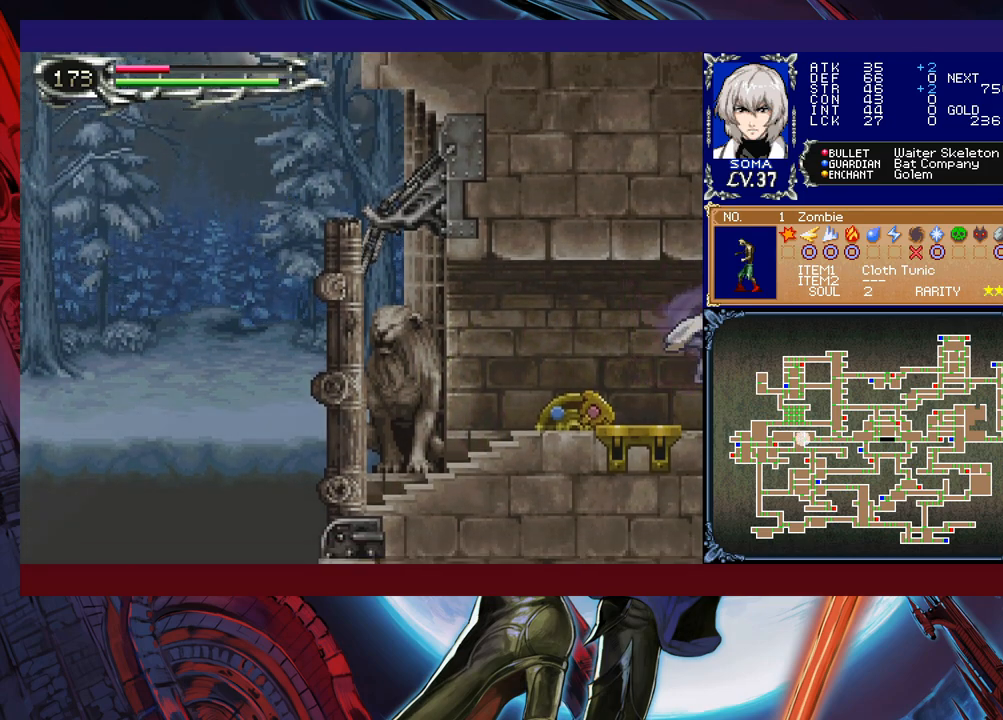
{"buttons": [], "left_stick": "right", "right_stick": "center", "events": []}
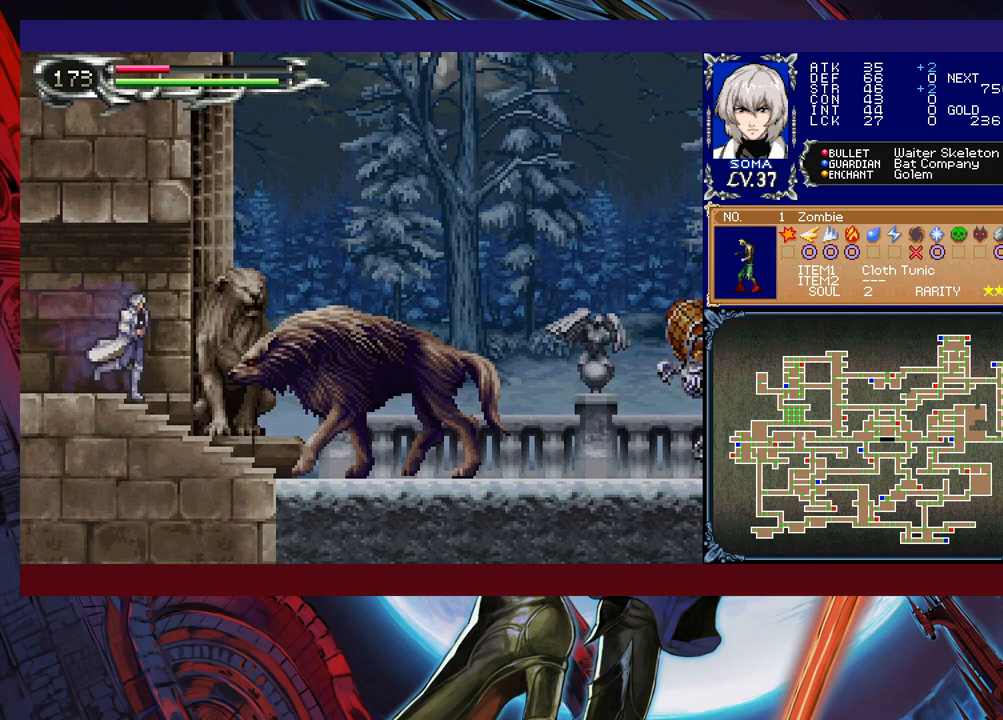
{"buttons": [], "left_stick": "right", "right_stick": "center", "events": [[17, "left_stick", "up-left"], [33, "Y", "down"], [67, "B", "down"], [83, "Y", "up"], [83, "left_stick", "right"], [133, "B", "up"], [333, "A", "down"], [417, "A", "up"]]}
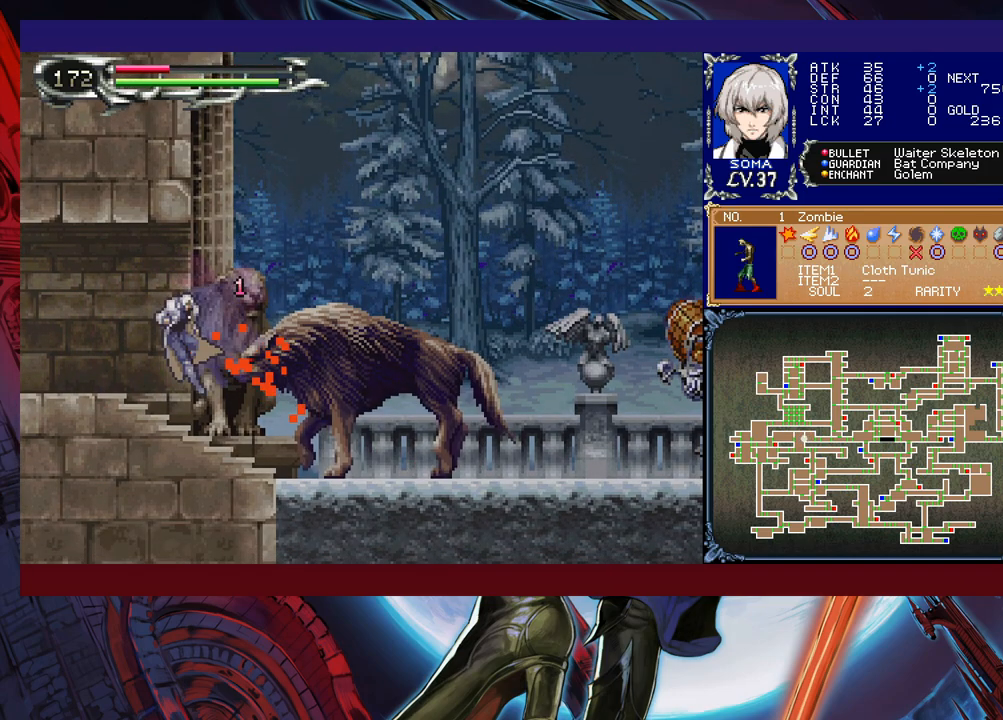
{"buttons": ["A"], "left_stick": "right", "right_stick": "center", "events": [[117, "B", "down"], [133, "A", "down"], [133, "B", "up"], [183, "A", "up"], [483, "A", "down"]]}
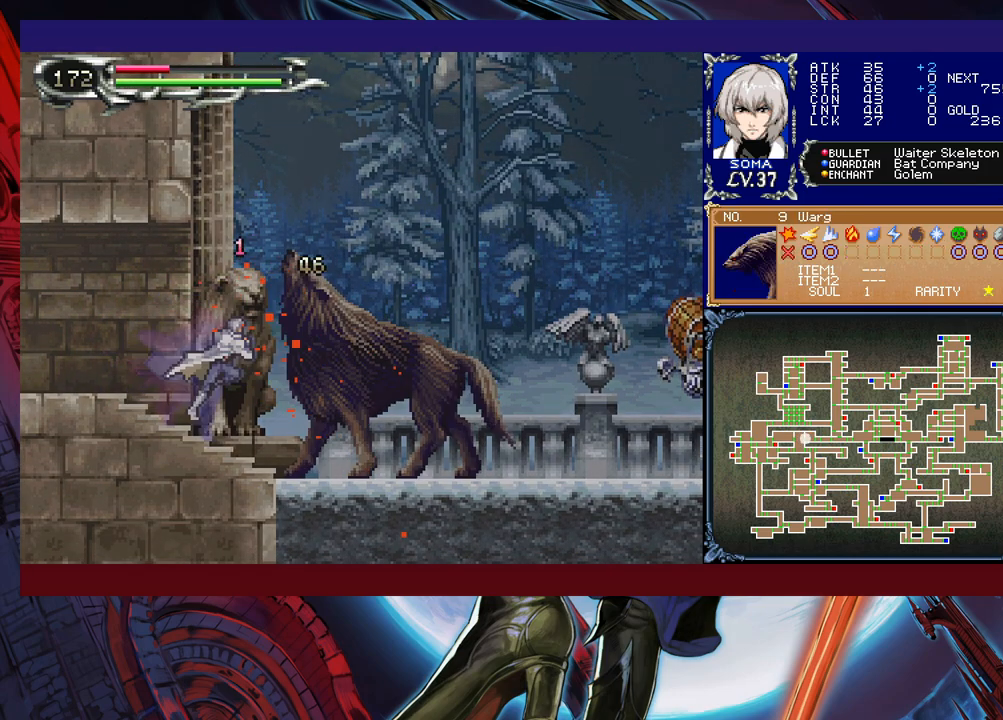
{"buttons": ["B"], "left_stick": "down-right", "right_stick": "center", "events": [[33, "A", "up"], [367, "left_stick", "left"], [383, "Y", "down"], [433, "B", "down"], [433, "Y", "up"], [483, "left_stick", "down-right"]]}
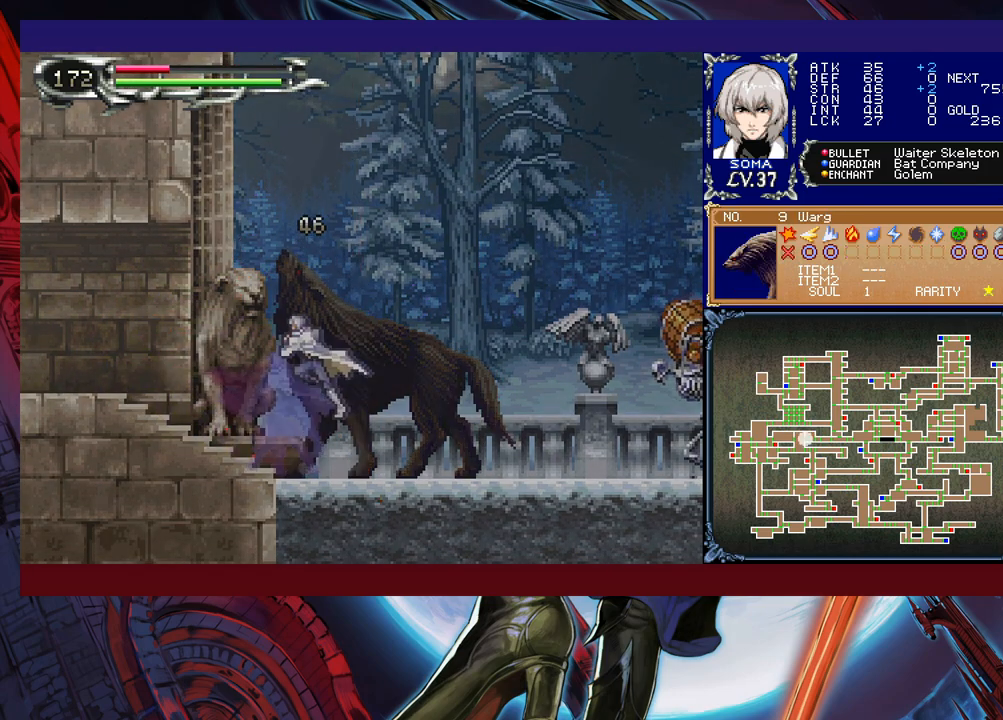
{"buttons": [], "left_stick": "down-right", "right_stick": "center", "events": [[133, "B", "up"], [333, "A", "down"], [433, "A", "up"]]}
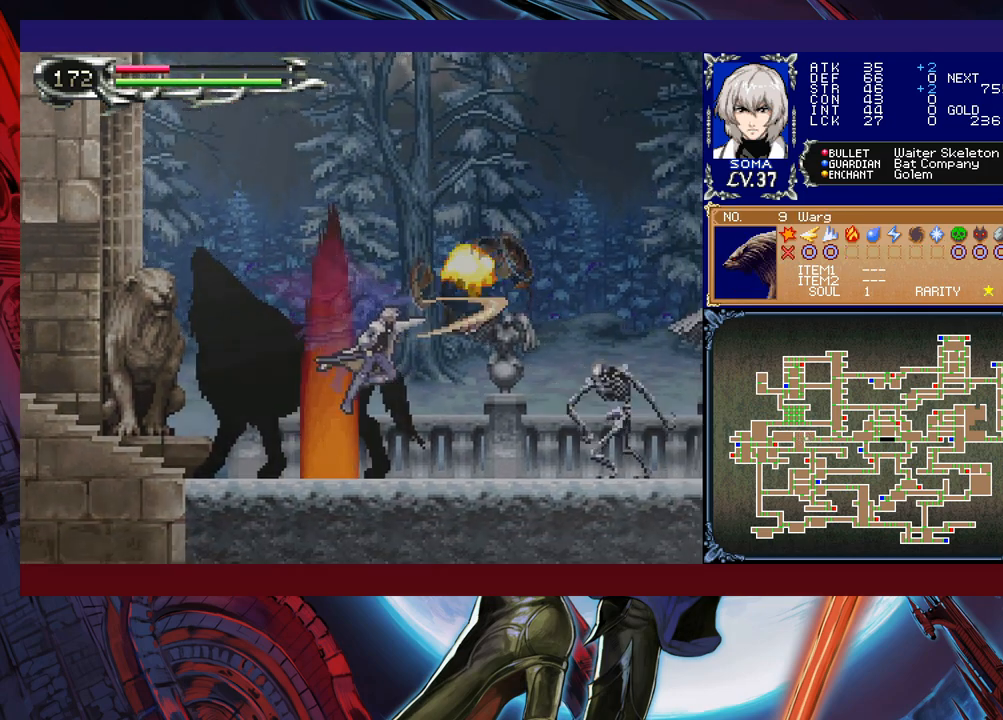
{"buttons": [], "left_stick": "down-right", "right_stick": "center", "events": [[233, "B", "down"], [283, "B", "up"], [417, "A", "down"], [467, "A", "up"]]}
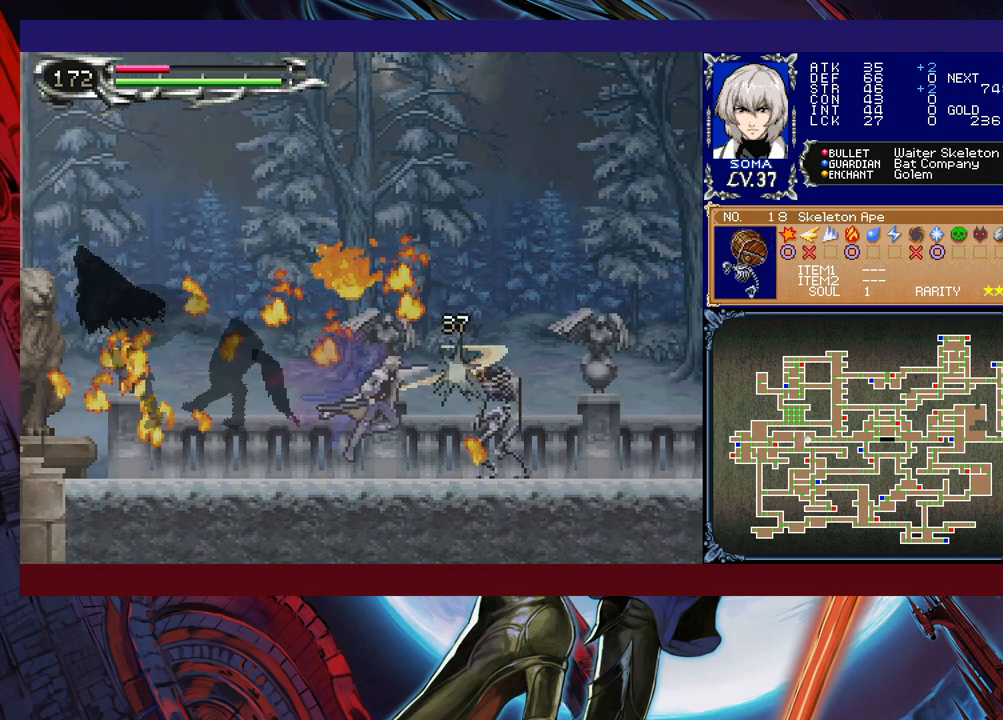
{"buttons": ["B"], "left_stick": "down-right", "right_stick": "center", "events": [[267, "left_stick", "left"], [283, "Y", "down"], [317, "B", "down"], [333, "Y", "up"], [333, "left_stick", "down-right"], [383, "B", "up"], [467, "B", "down"]]}
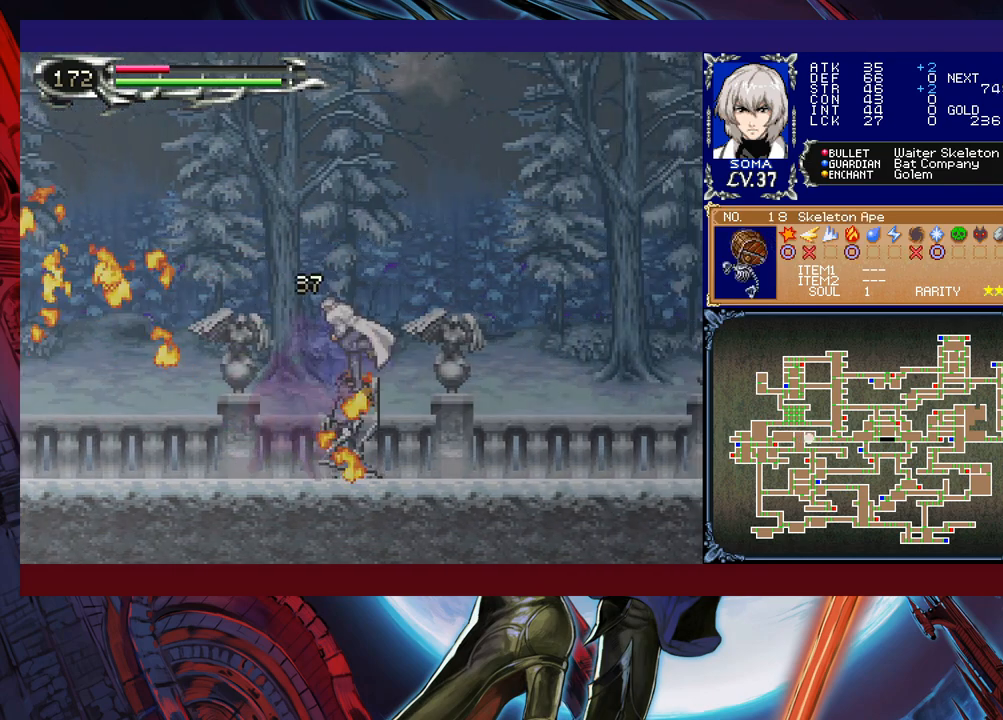
{"buttons": [], "left_stick": "down-right", "right_stick": "center", "events": [[33, "B", "up"], [83, "B", "down"], [133, "B", "up"], [217, "left_stick", "left"], [233, "Y", "down"], [283, "B", "down"], [283, "Y", "up"], [333, "left_stick", "down-right"], [367, "B", "up"], [433, "B", "down"], [483, "B", "up"]]}
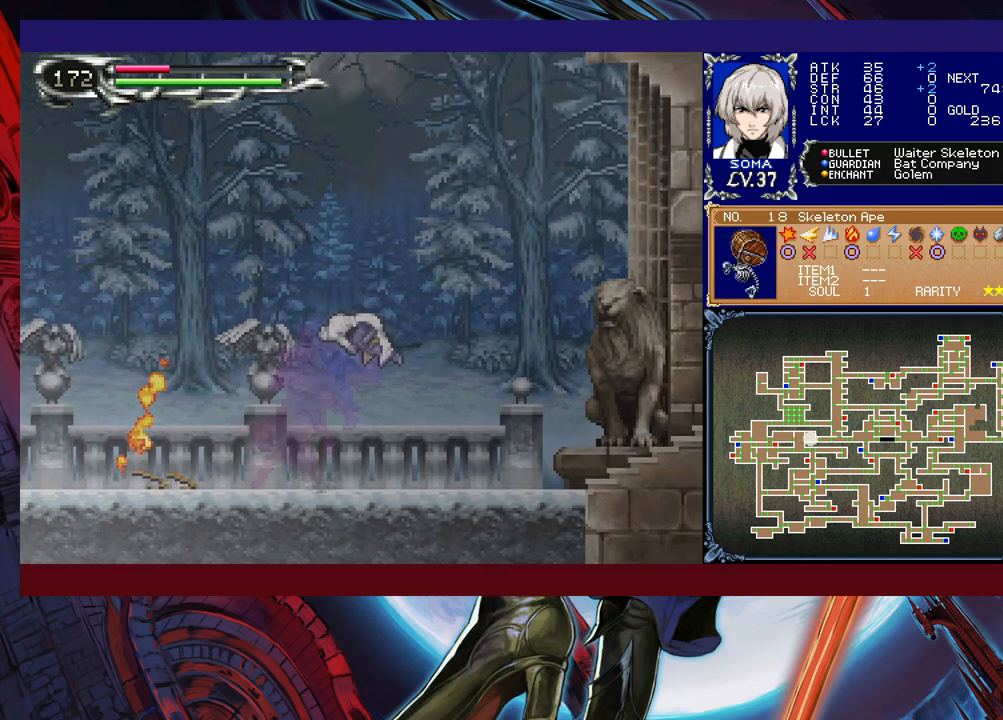
{"buttons": [], "left_stick": "down-right", "right_stick": "center", "events": [[33, "B", "down"], [117, "B", "up"], [183, "Y", "down"], [183, "left_stick", "left"], [233, "B", "down"], [233, "Y", "up"], [283, "left_stick", "down-right"], [317, "B", "up"], [383, "B", "down"], [467, "B", "up"]]}
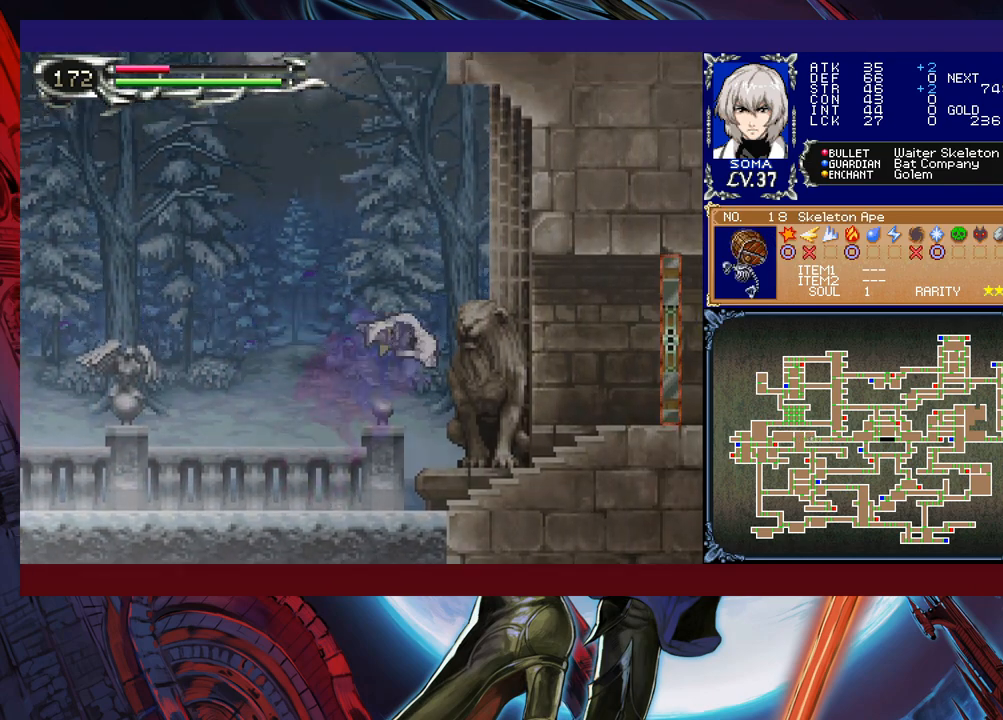
{"buttons": ["B"], "left_stick": "down-right", "right_stick": "center", "events": [[17, "B", "down"], [83, "B", "up"], [133, "left_stick", "up-left"], [167, "Y", "down"], [217, "B", "down"], [217, "Y", "up"], [233, "left_stick", "down-right"], [283, "B", "up"], [333, "B", "down"], [433, "B", "up"], [483, "B", "down"]]}
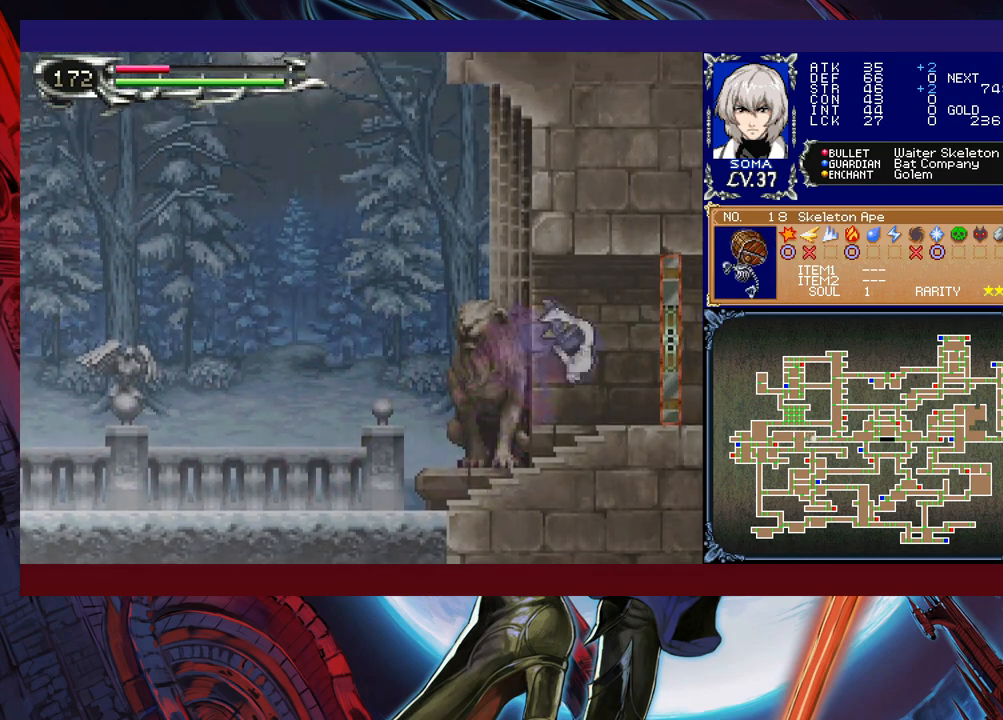
{"buttons": [], "left_stick": "center", "right_stick": "center", "events": [[33, "B", "up"], [83, "B", "down"], [183, "B", "up"], [267, "B", "down"], [333, "B", "up"], [483, "left_stick", "center"]]}